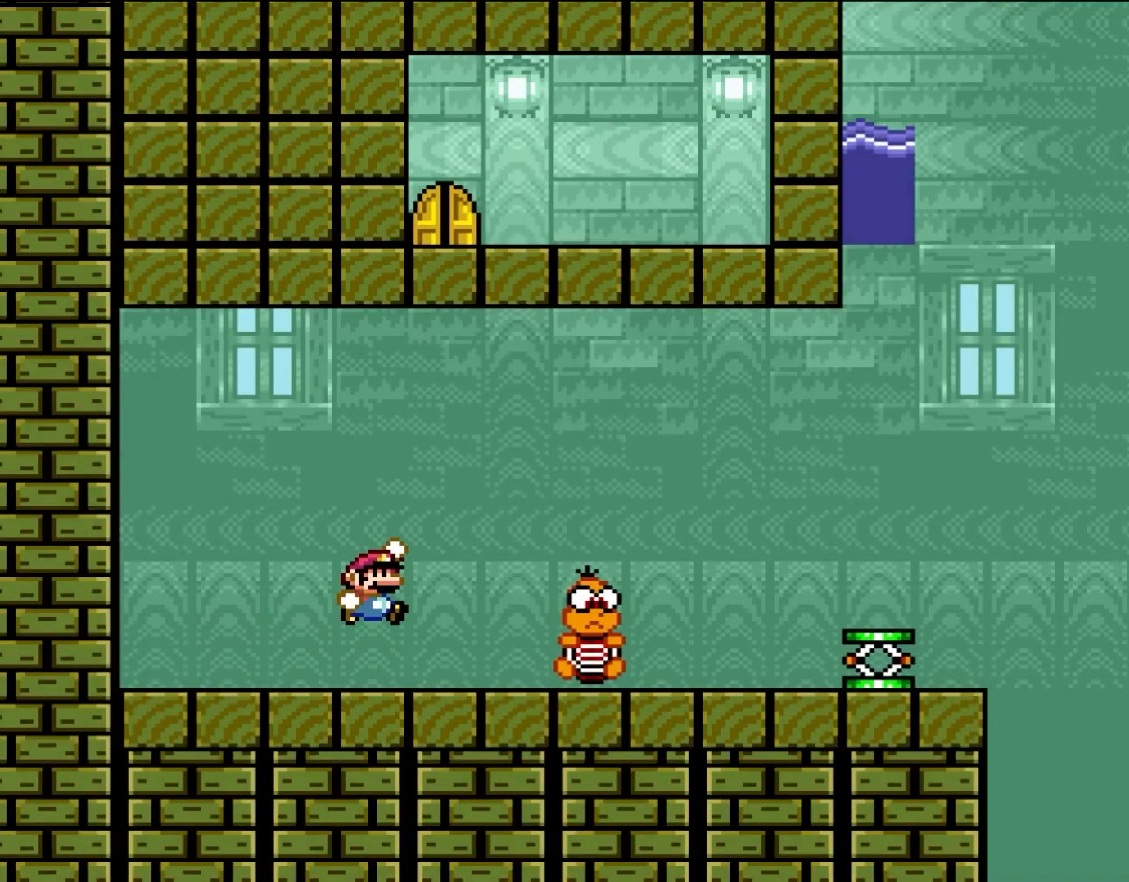
Gameplay with a controller (Nintendo layout); each line is a JSON object with the inputs held at the frame after it. "events" lists button and stick changes between this image and that frame as [ms after this image, input, new state], when the widget could be followed in between. Not read: L3 R3.
{"buttons": ["Y", "DPAD_RIGHT"], "events": [[50, "B", "down"], [183, "B", "up"], [283, "B", "down"], [417, "B", "up"]]}
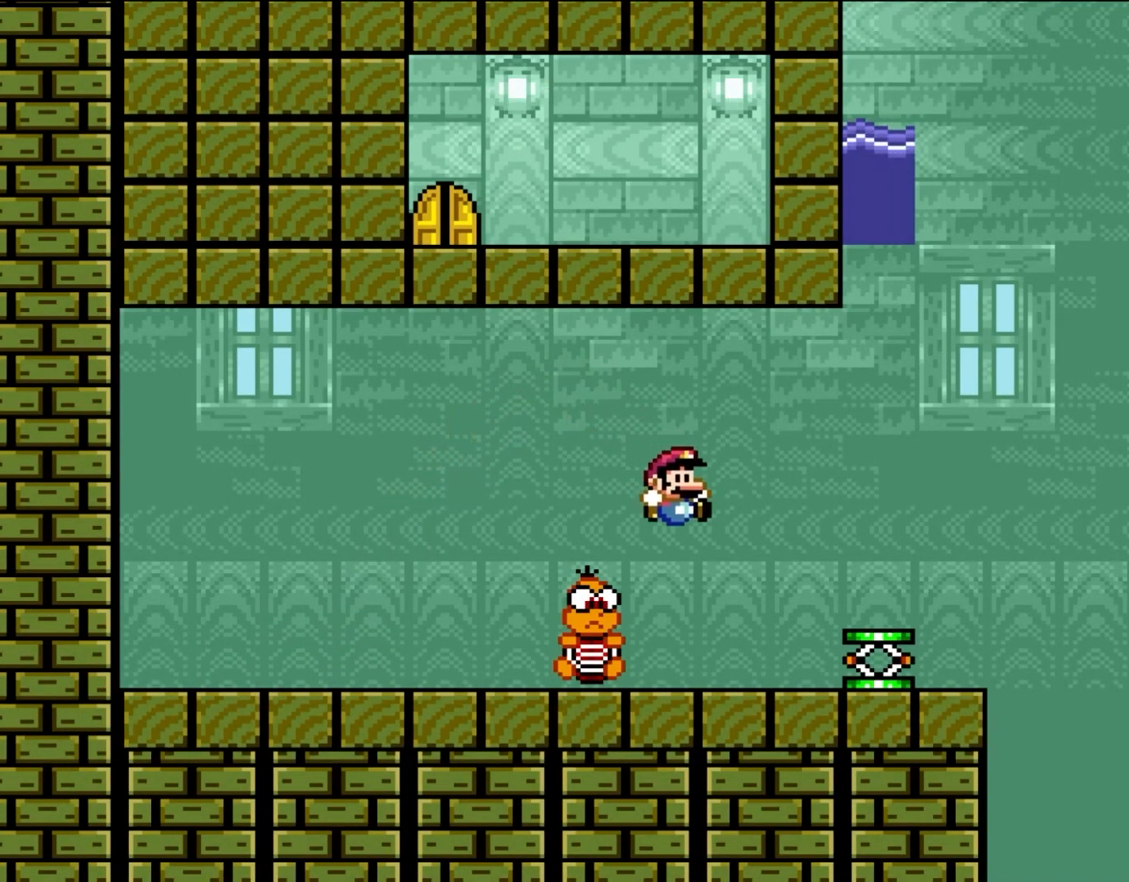
{"buttons": ["Y", "DPAD_RIGHT"], "events": []}
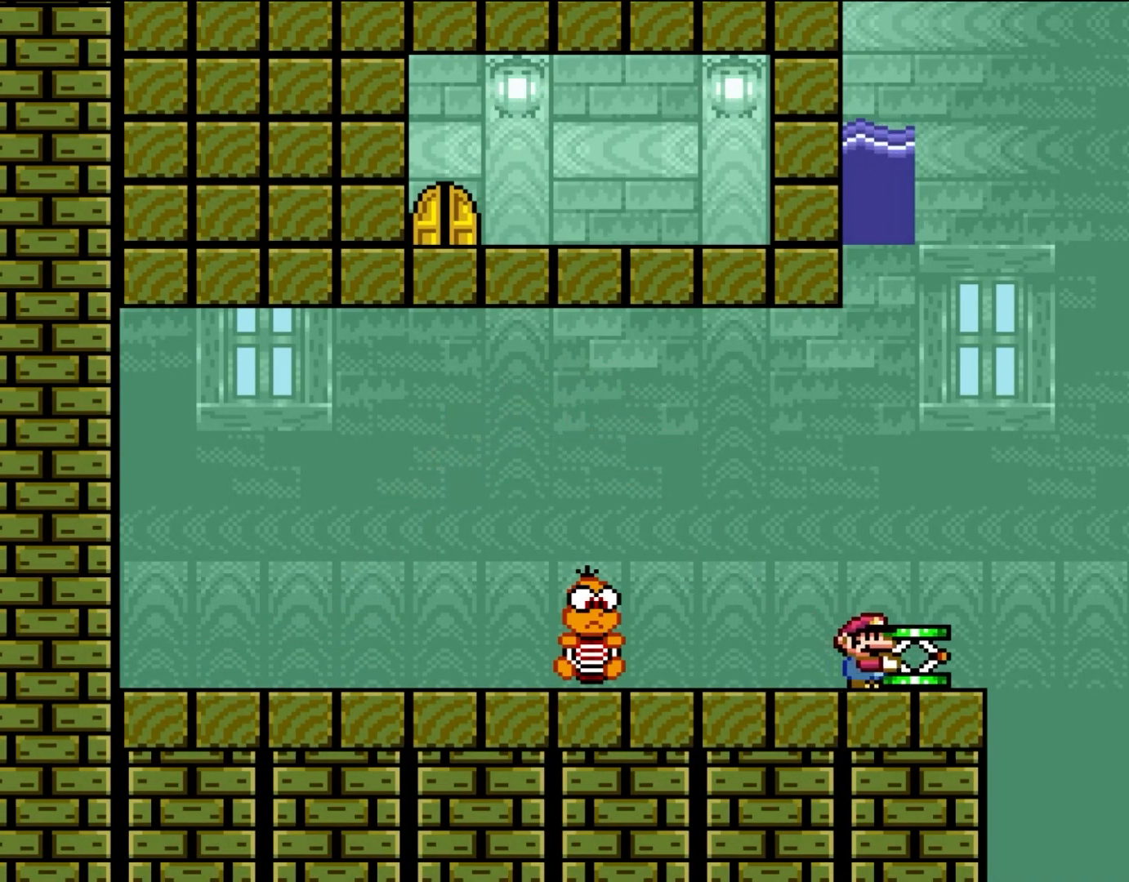
{"buttons": ["Y"], "events": [[117, "DPAD_RIGHT", "up"], [217, "DPAD_LEFT", "down"], [317, "DPAD_LEFT", "up"]]}
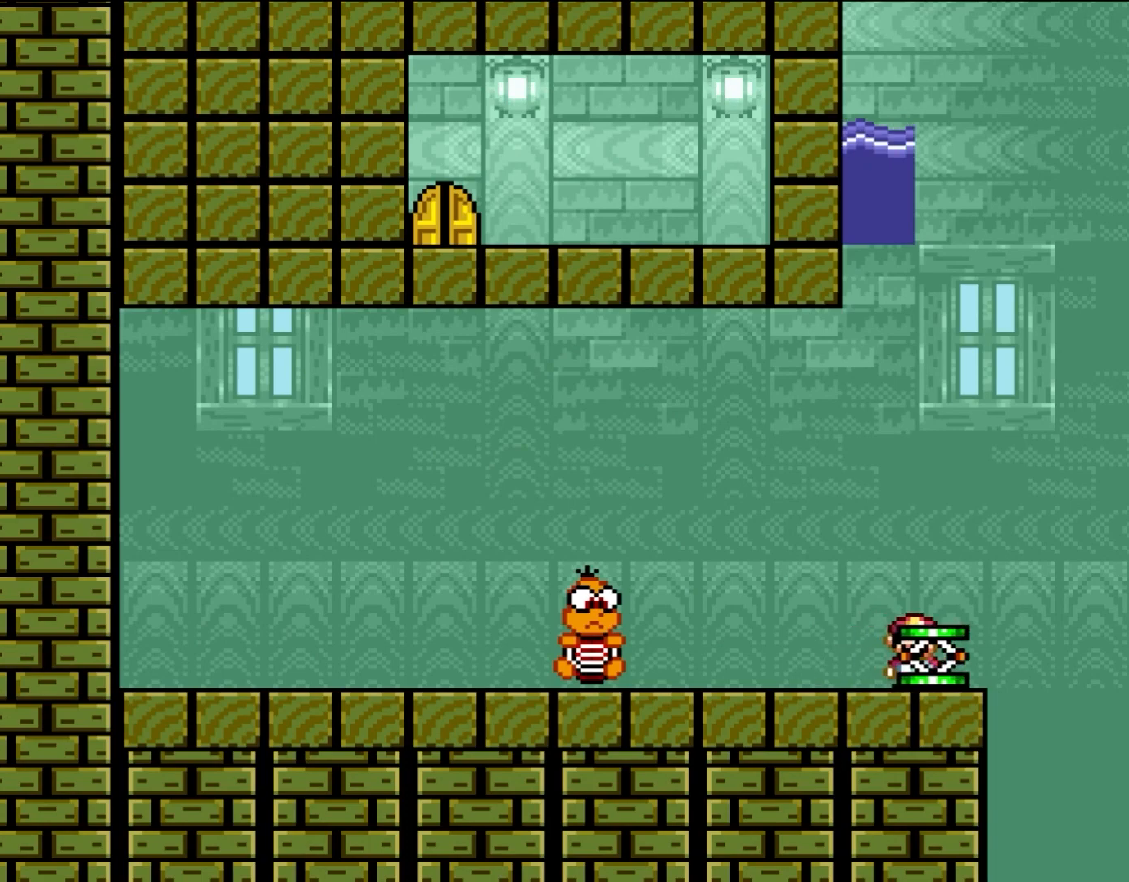
{"buttons": ["Y"], "events": [[17, "DPAD_RIGHT", "down"], [183, "DPAD_LEFT", "down"], [183, "DPAD_RIGHT", "up"], [317, "DPAD_LEFT", "up"]]}
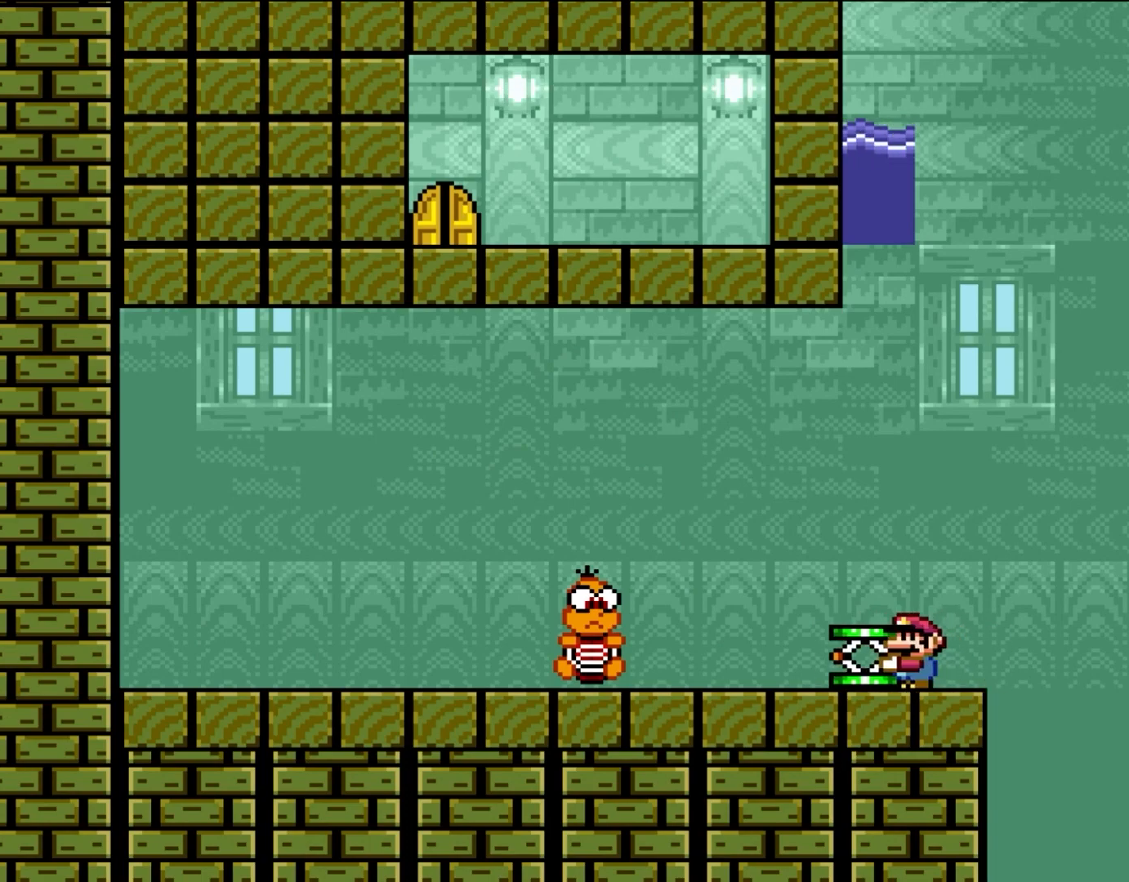
{"buttons": ["Y", "DPAD_UP"], "events": [[250, "B", "down"], [300, "B", "up"], [417, "DPAD_UP", "down"]]}
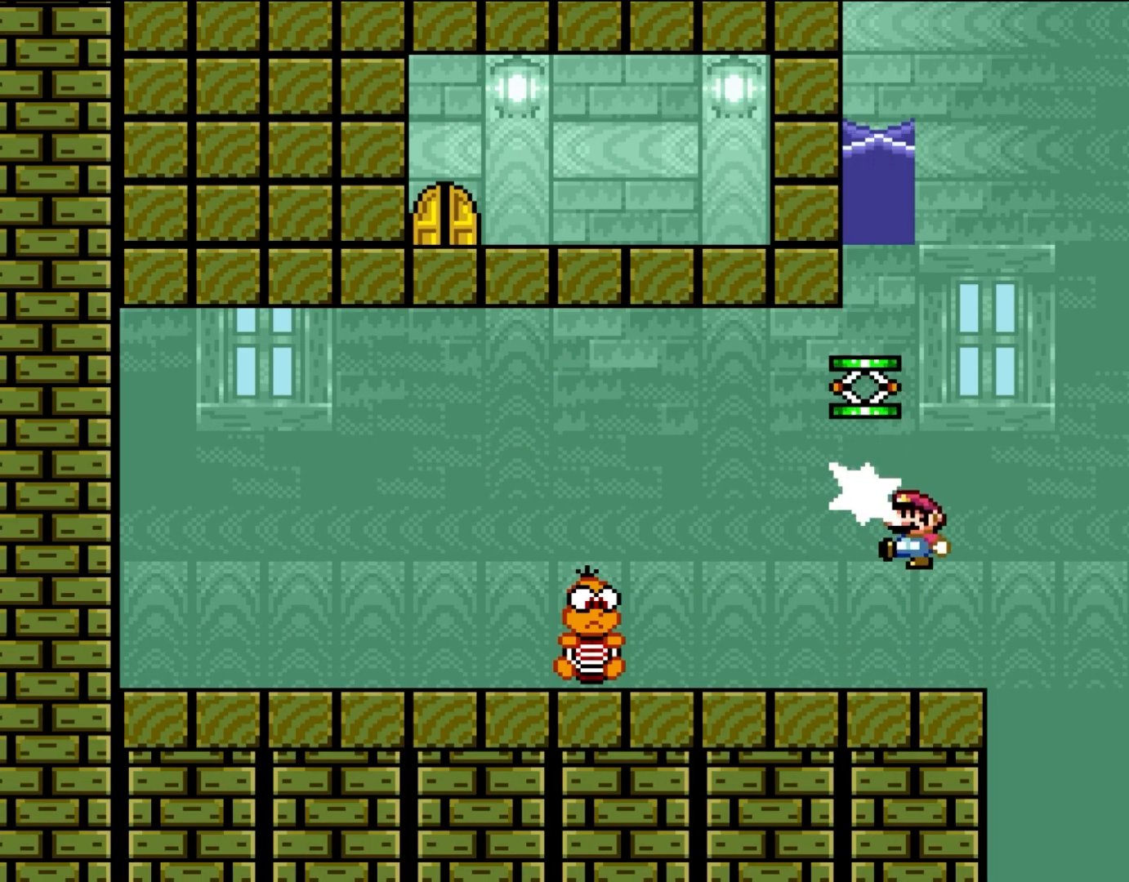
{"buttons": ["Y", "DPAD_LEFT"], "events": [[50, "Y", "up"], [117, "DPAD_LEFT", "down"], [150, "DPAD_UP", "up"], [183, "Y", "down"], [367, "B", "down"], [450, "B", "up"]]}
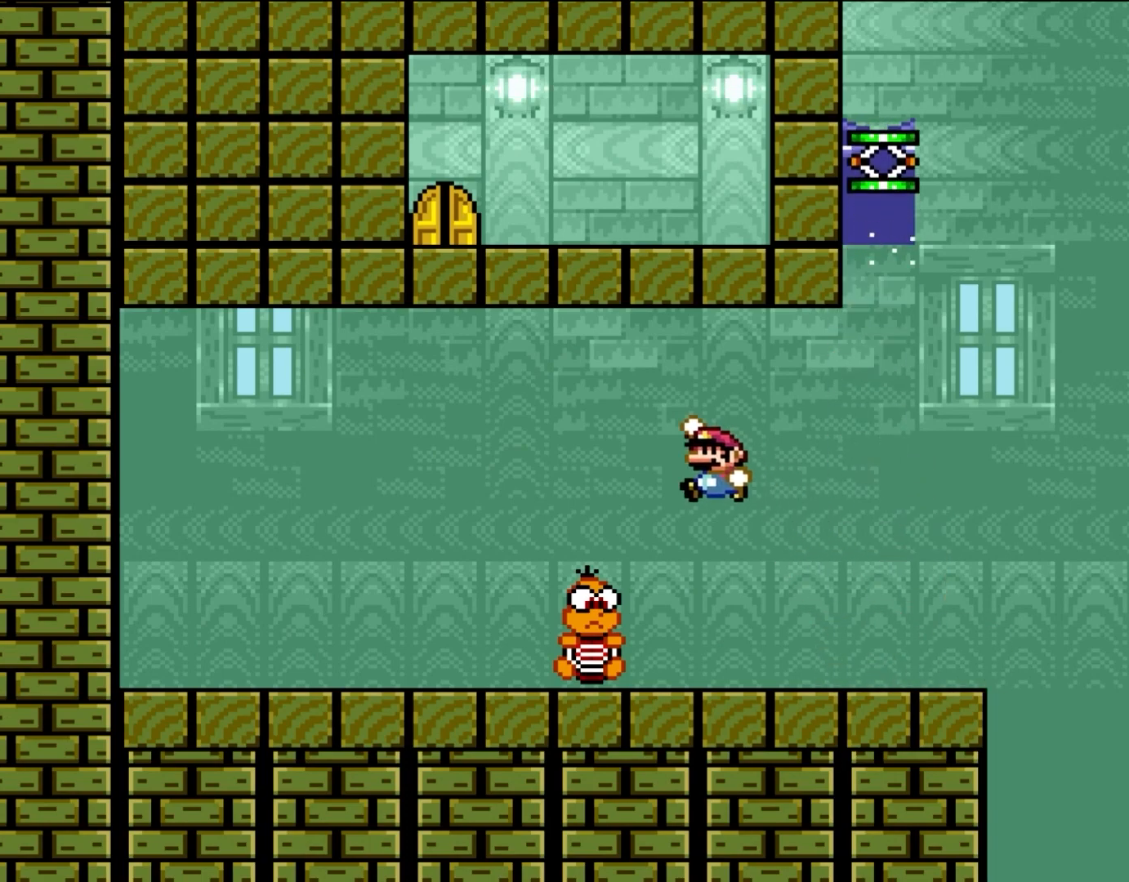
{"buttons": ["B", "Y"], "events": [[283, "B", "down"], [283, "DPAD_LEFT", "up"]]}
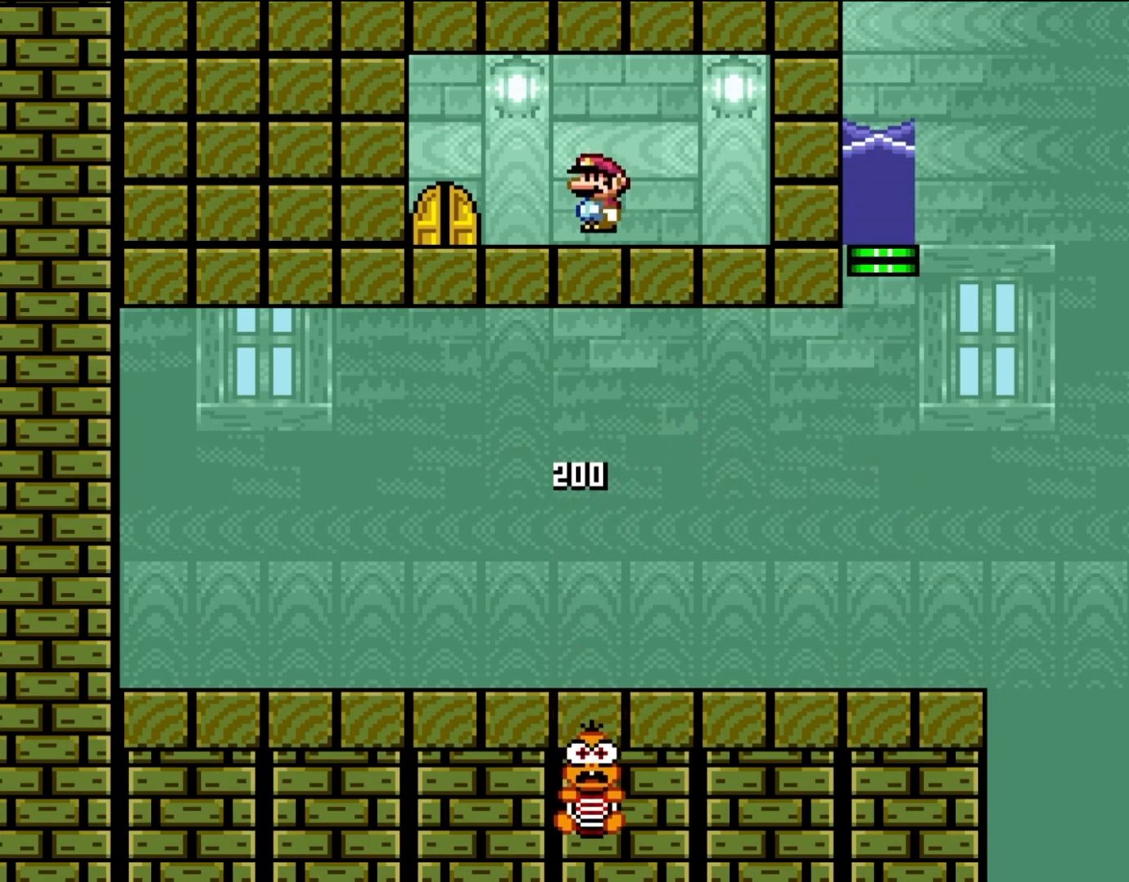
{"buttons": ["B", "Y", "DPAD_LEFT"], "events": [[283, "DPAD_LEFT", "down"]]}
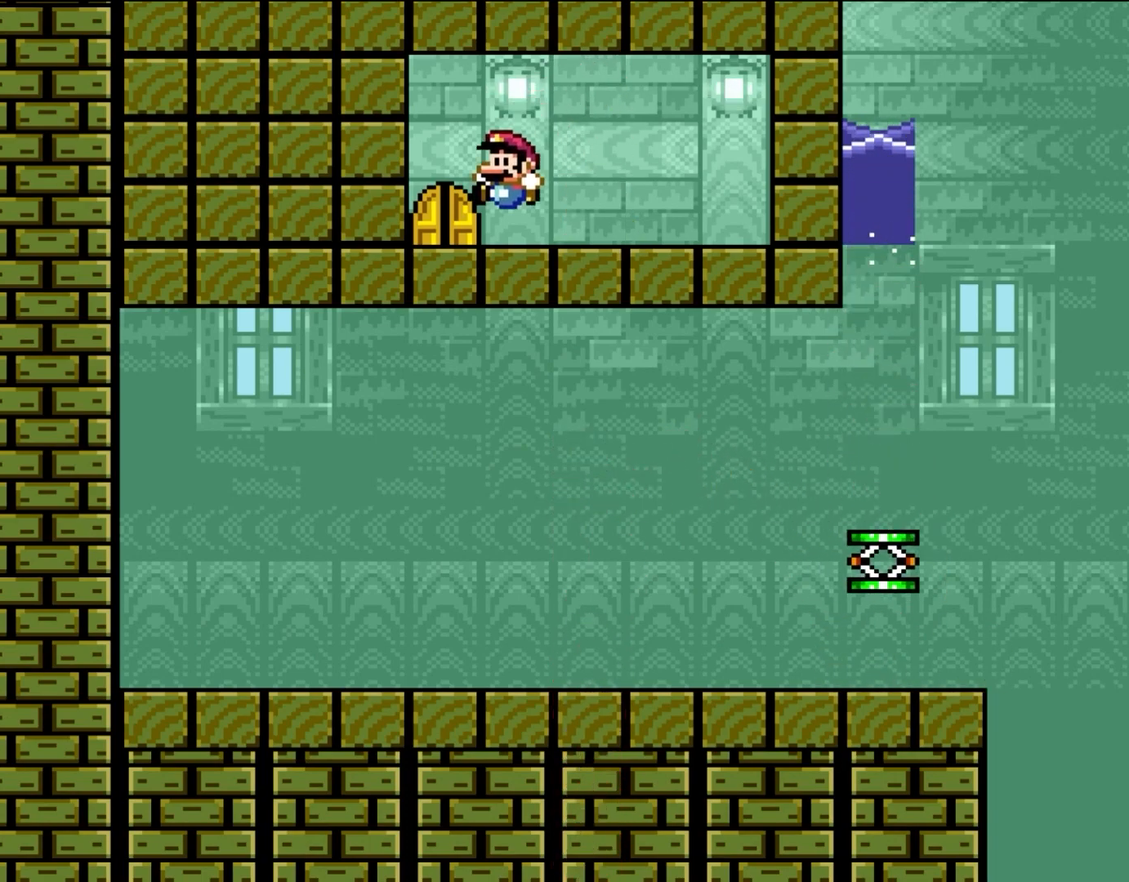
{"buttons": ["Y"], "events": [[217, "DPAD_LEFT", "up"], [367, "B", "up"]]}
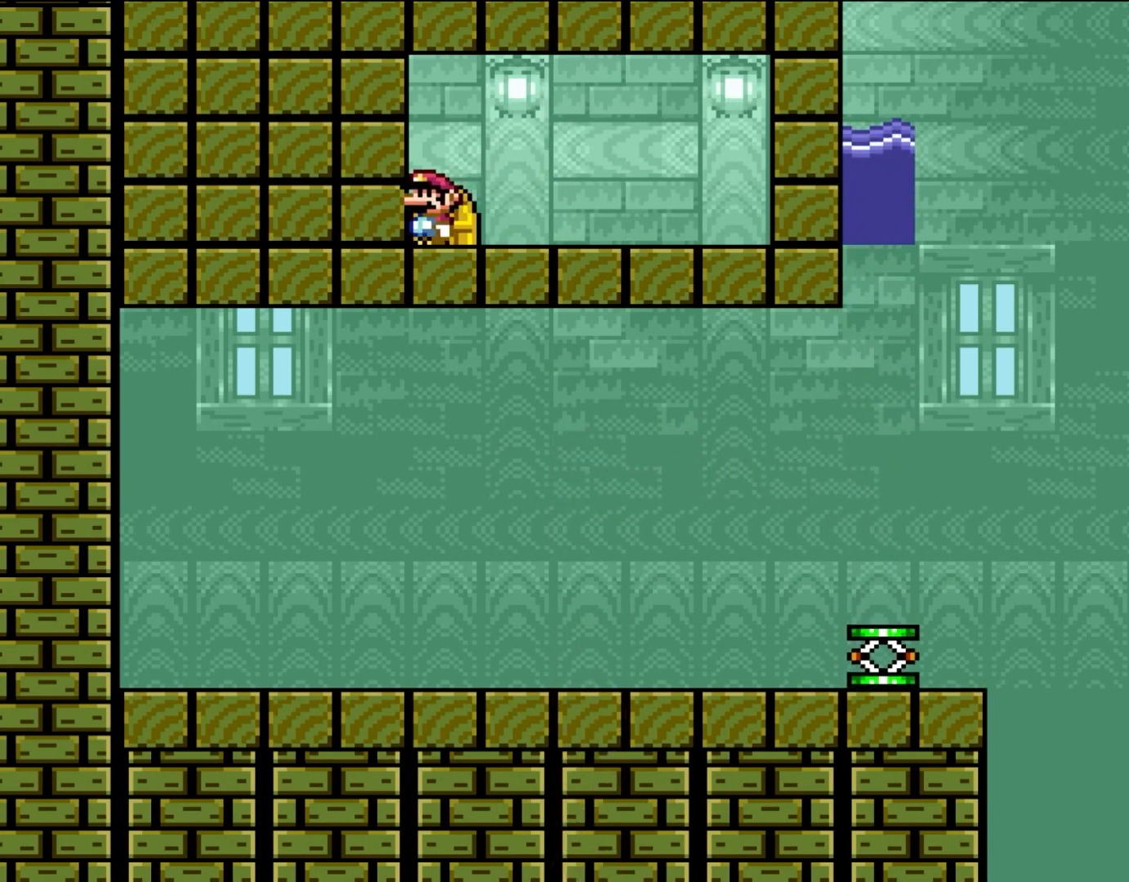
{"buttons": ["Y"], "events": []}
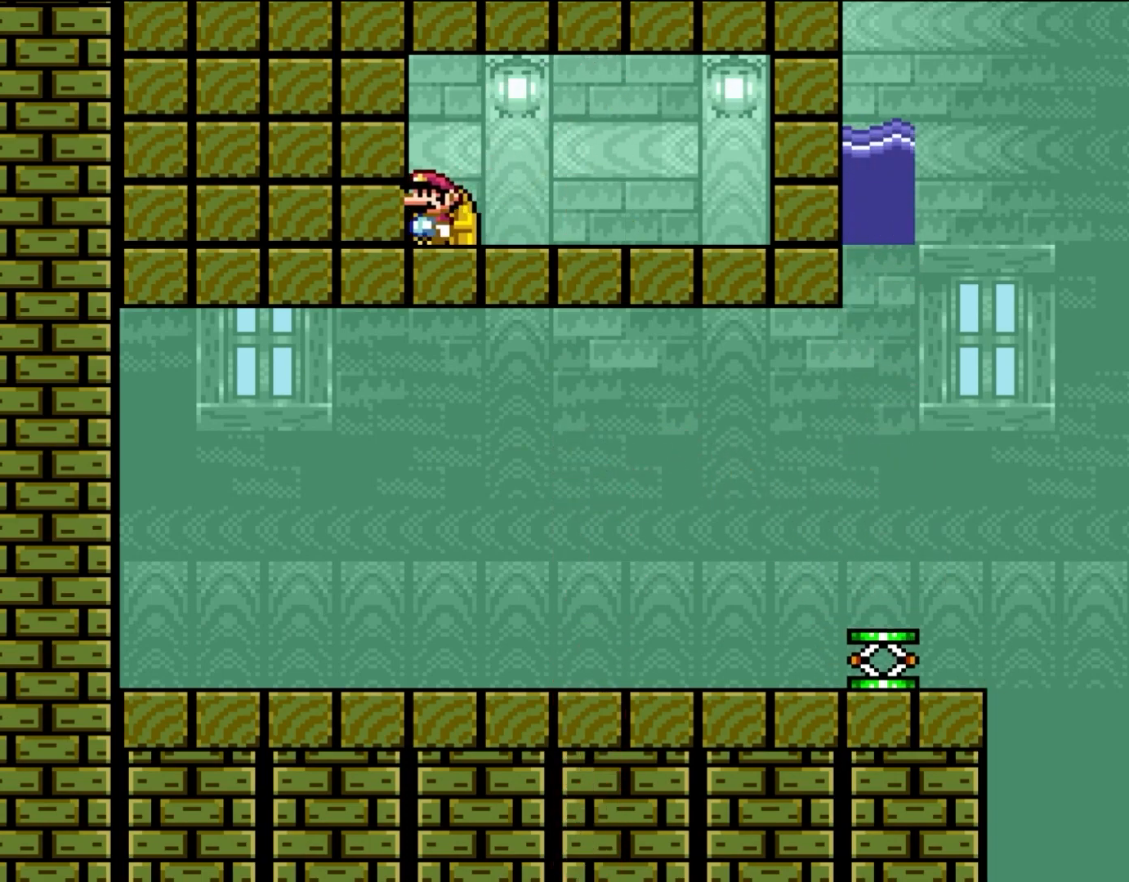
{"buttons": [], "events": [[350, "Y", "up"]]}
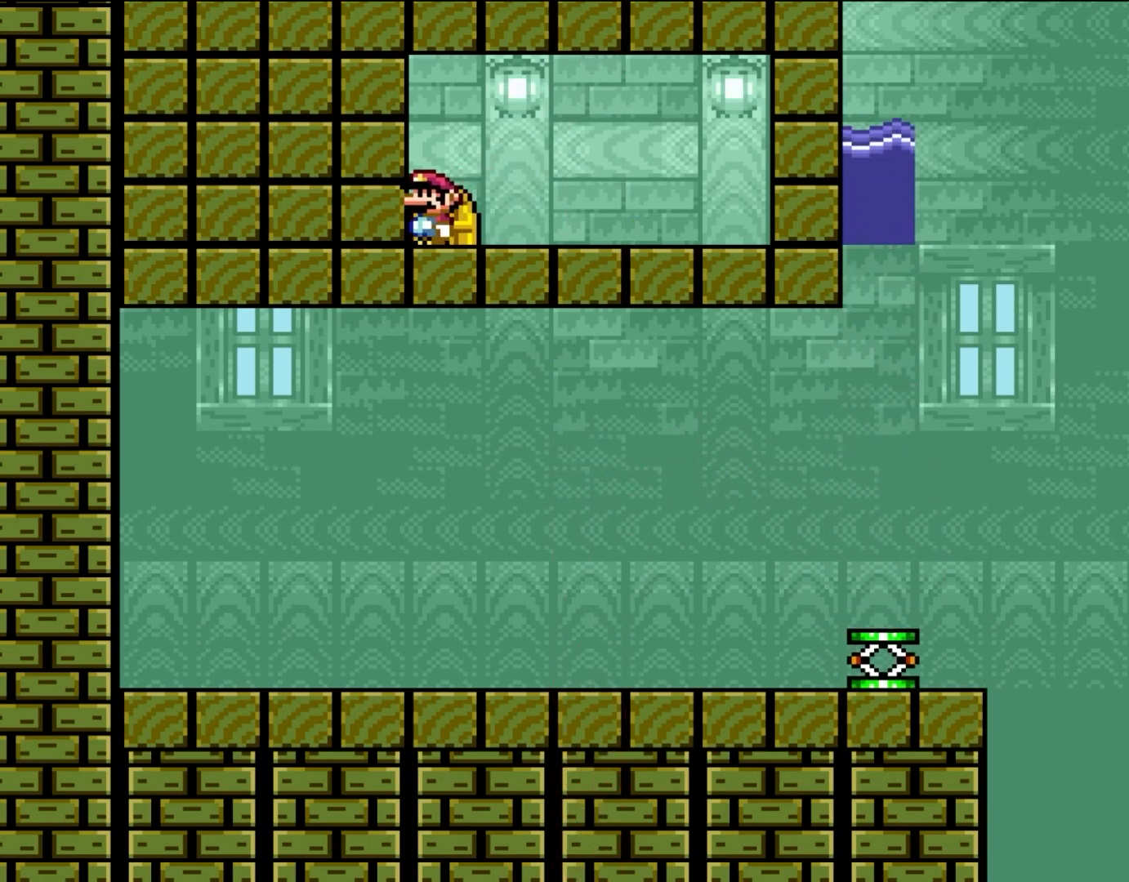
{"buttons": [], "events": []}
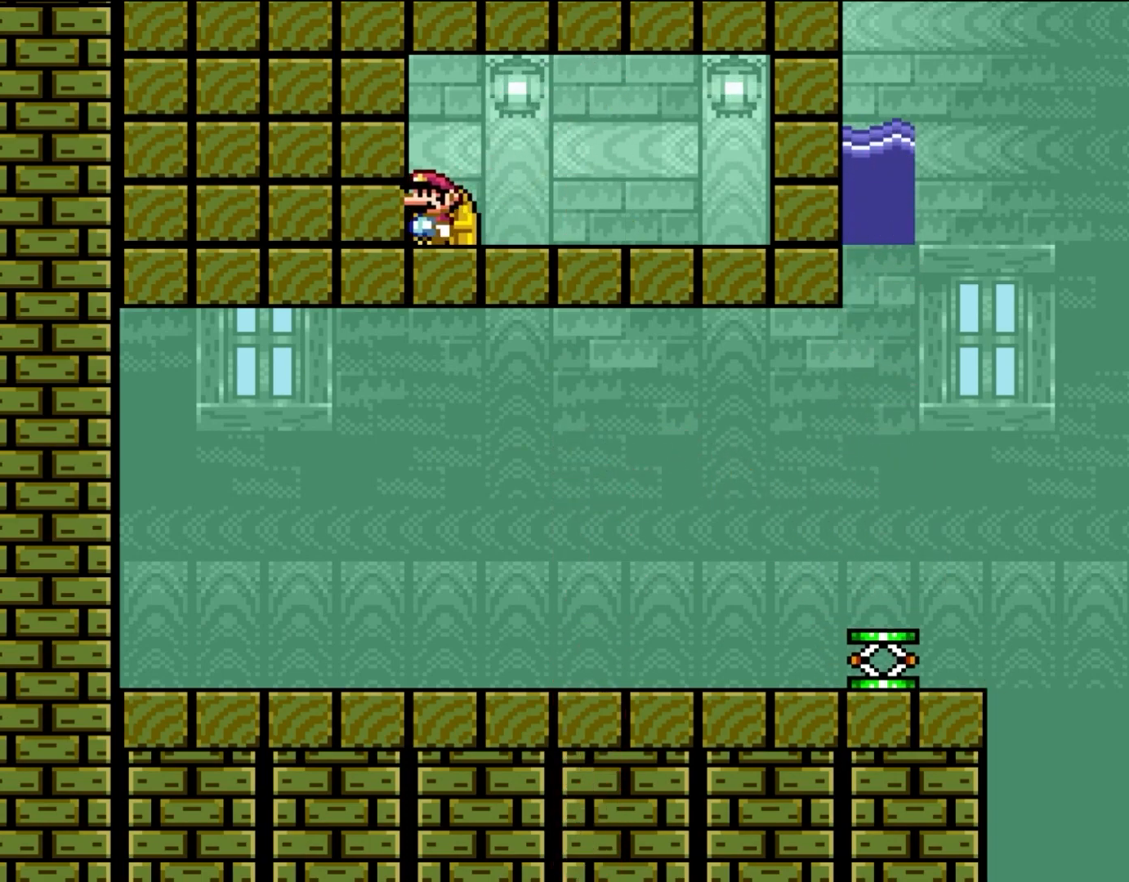
{"buttons": [], "events": []}
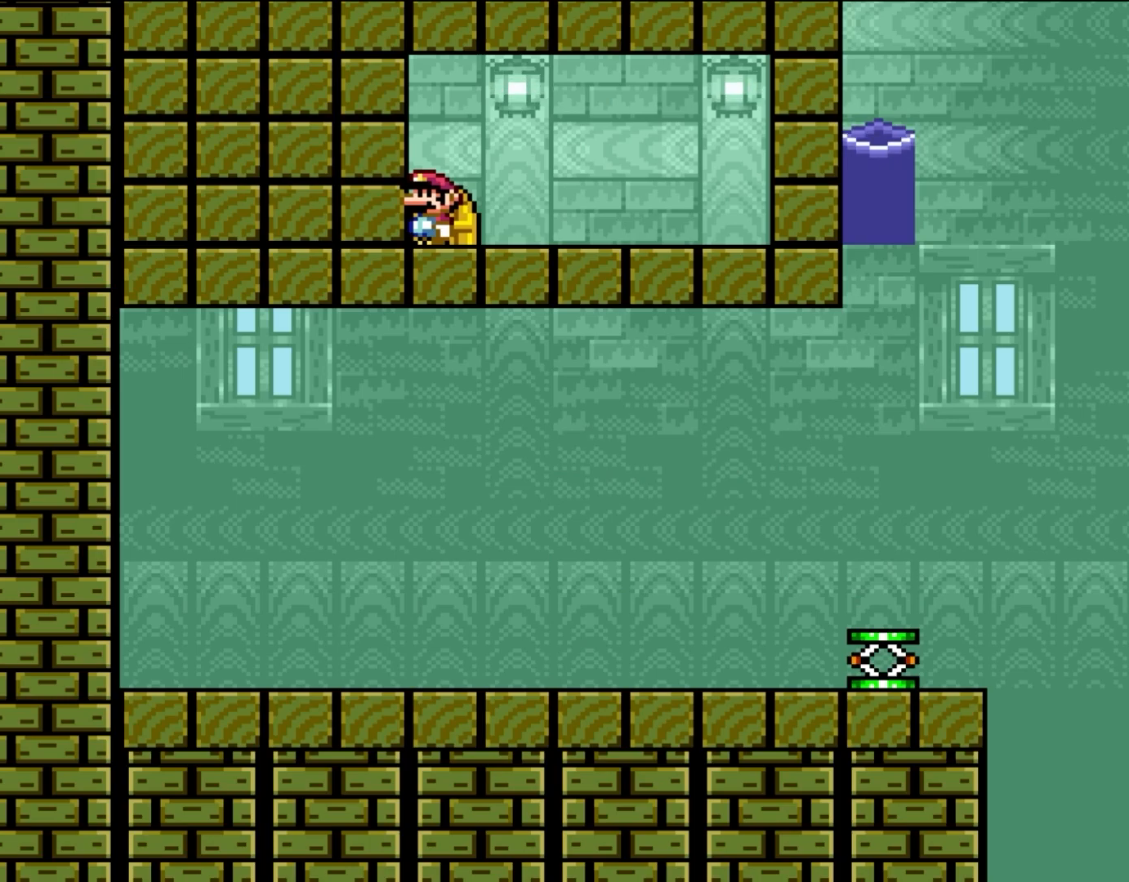
{"buttons": [], "events": []}
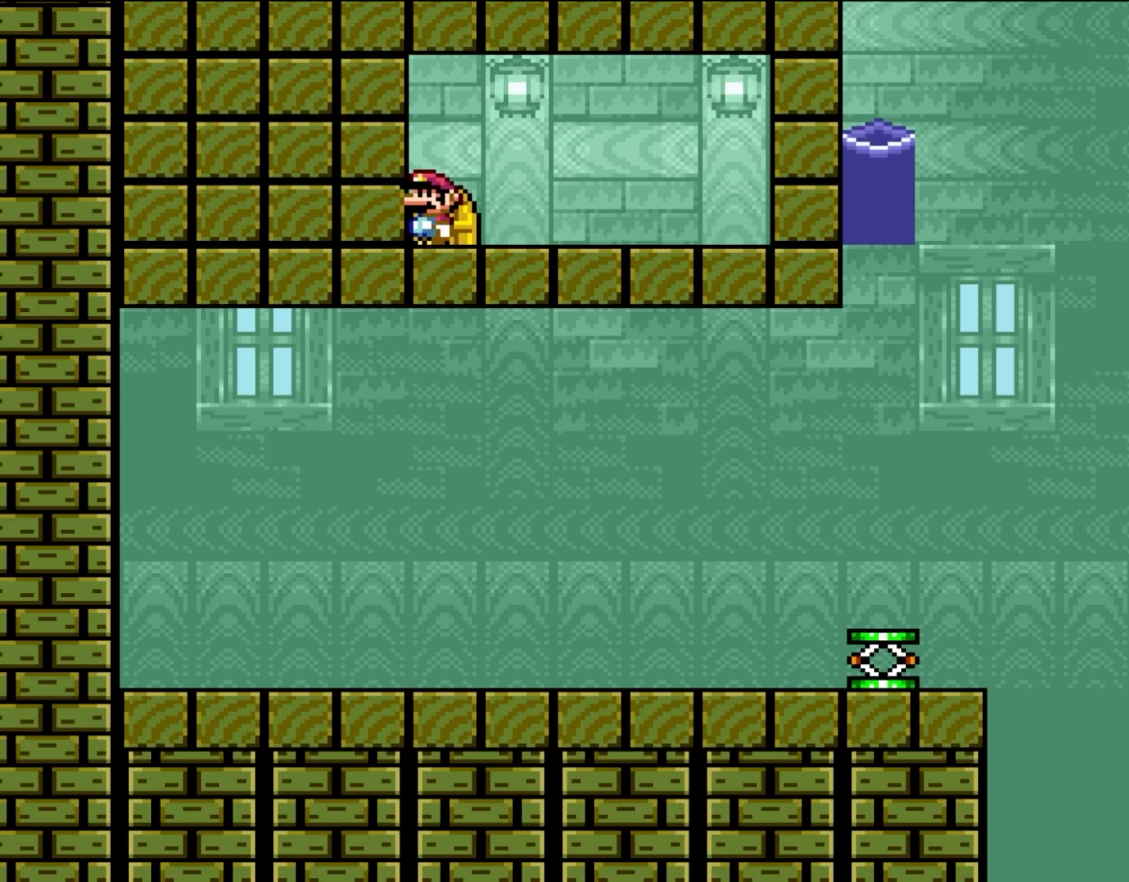
{"buttons": [], "events": []}
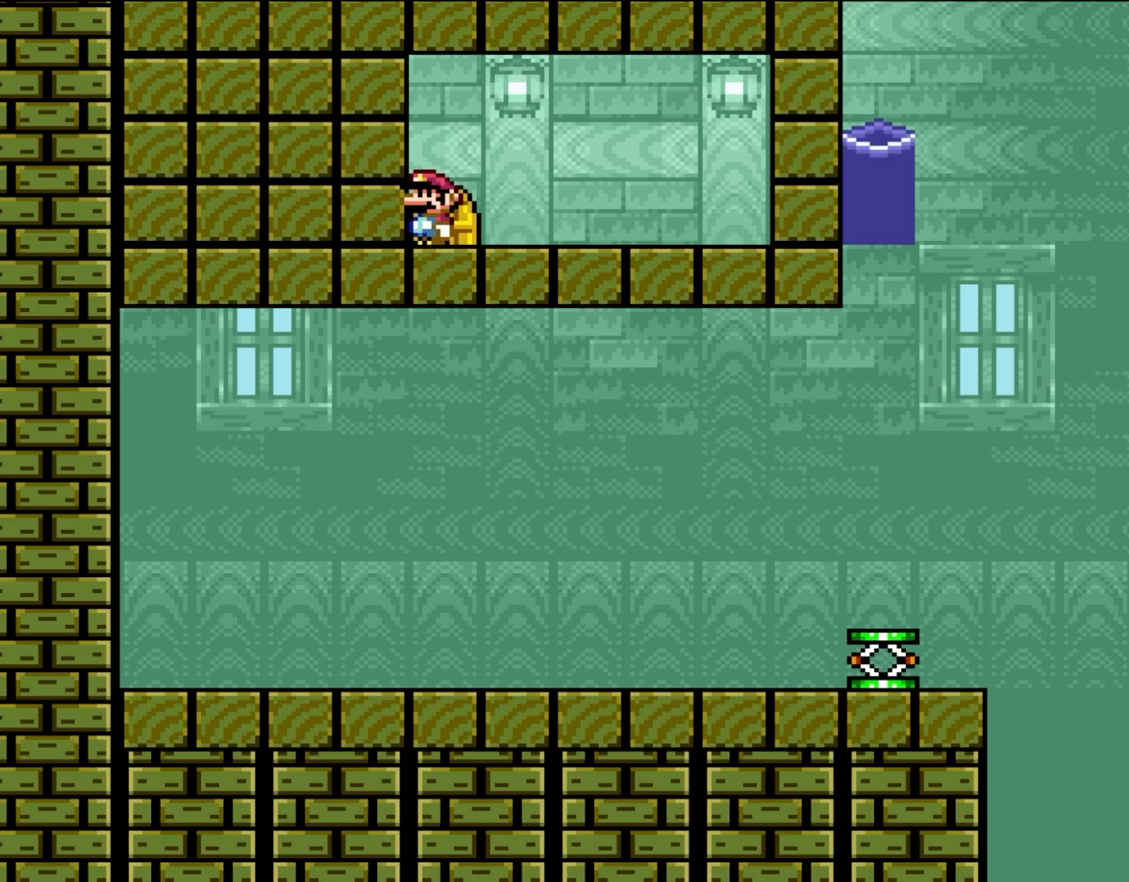
{"buttons": [], "events": []}
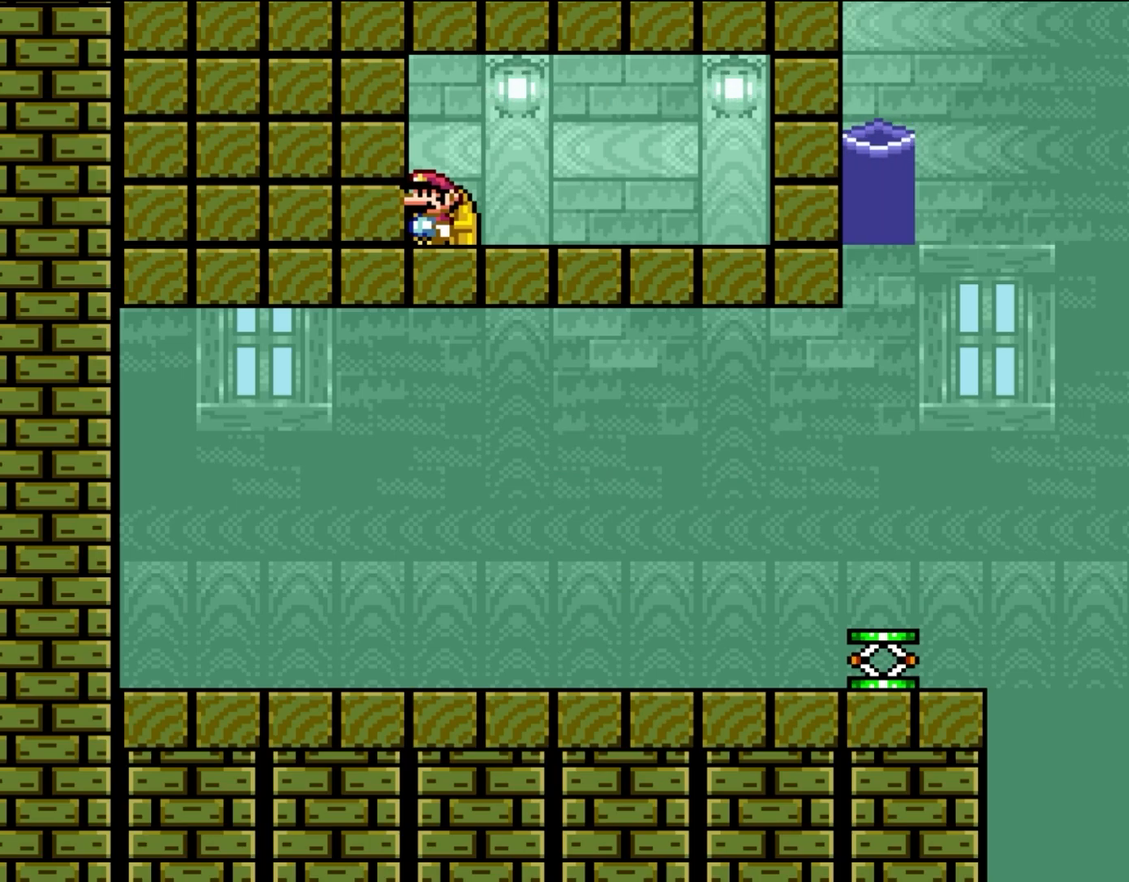
{"buttons": [], "events": []}
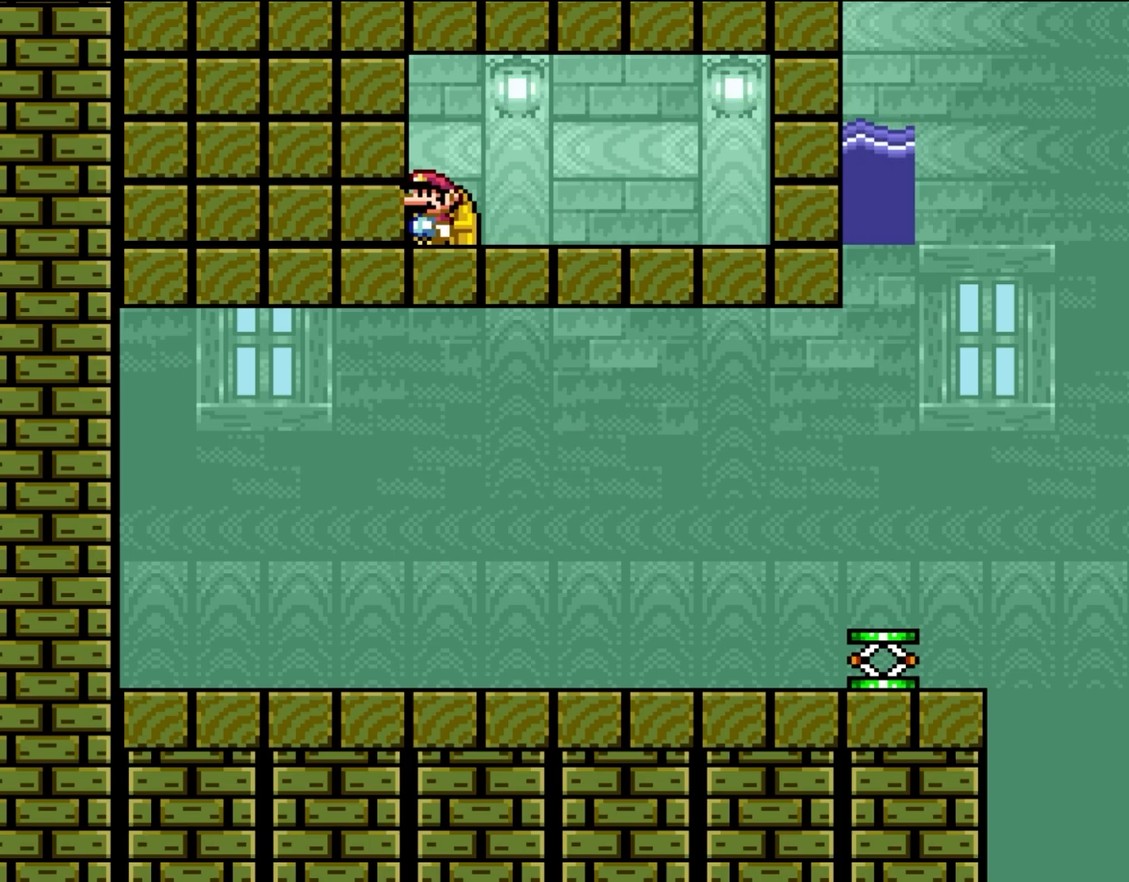
{"buttons": [], "events": []}
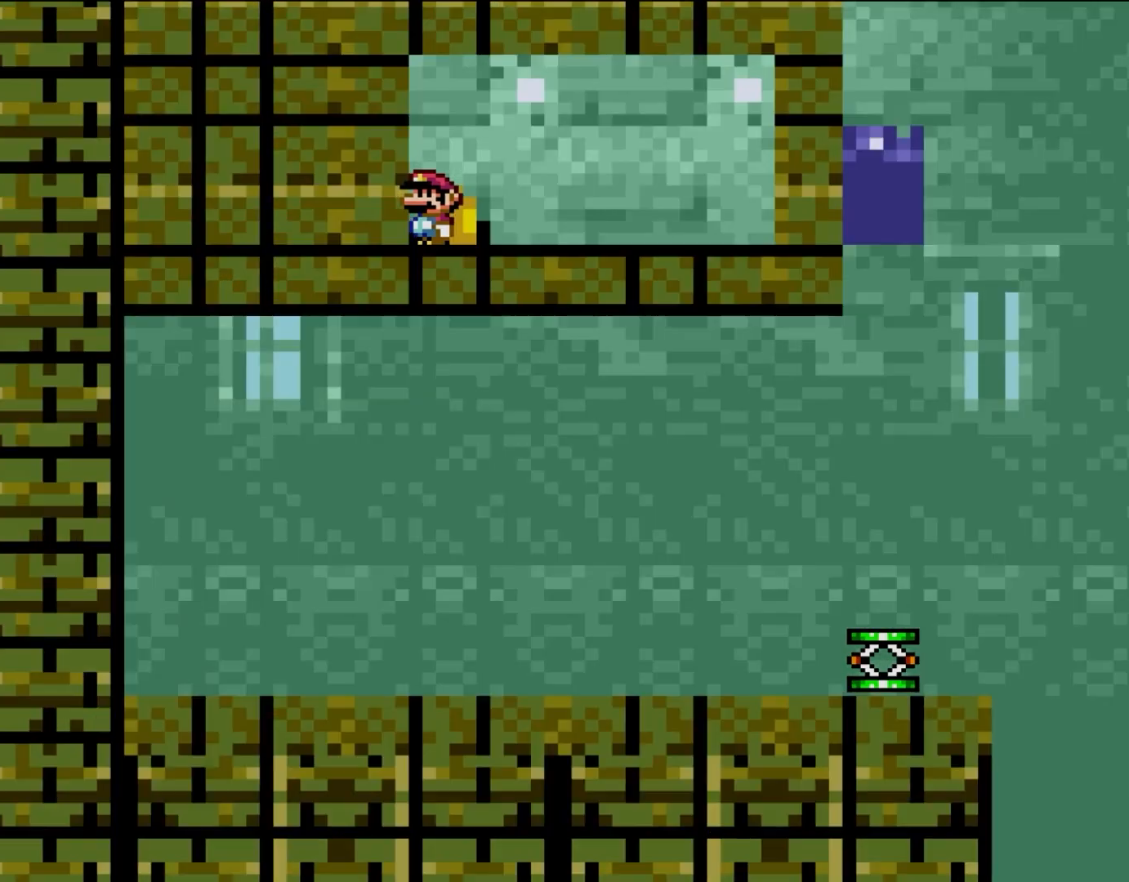
{"buttons": [], "events": [[83, "DPAD_UP", "down"], [250, "DPAD_UP", "up"]]}
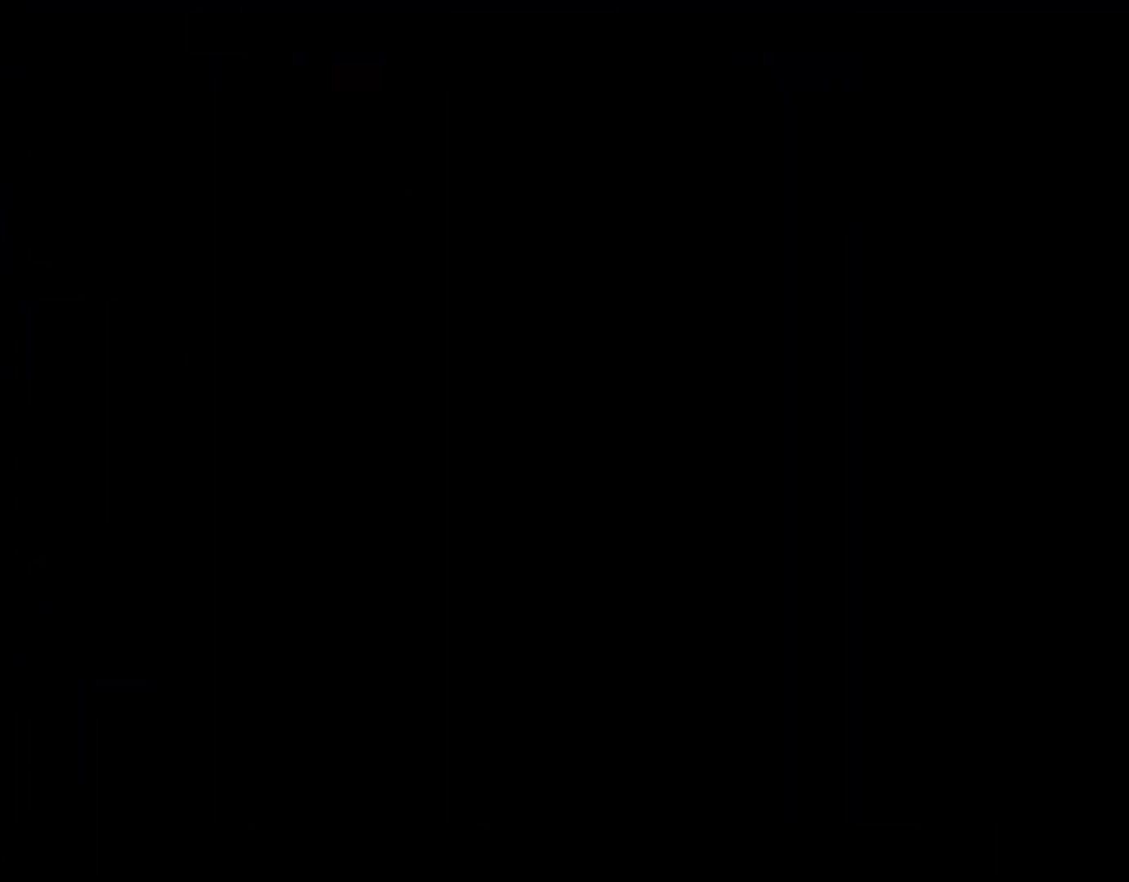
{"buttons": [], "events": []}
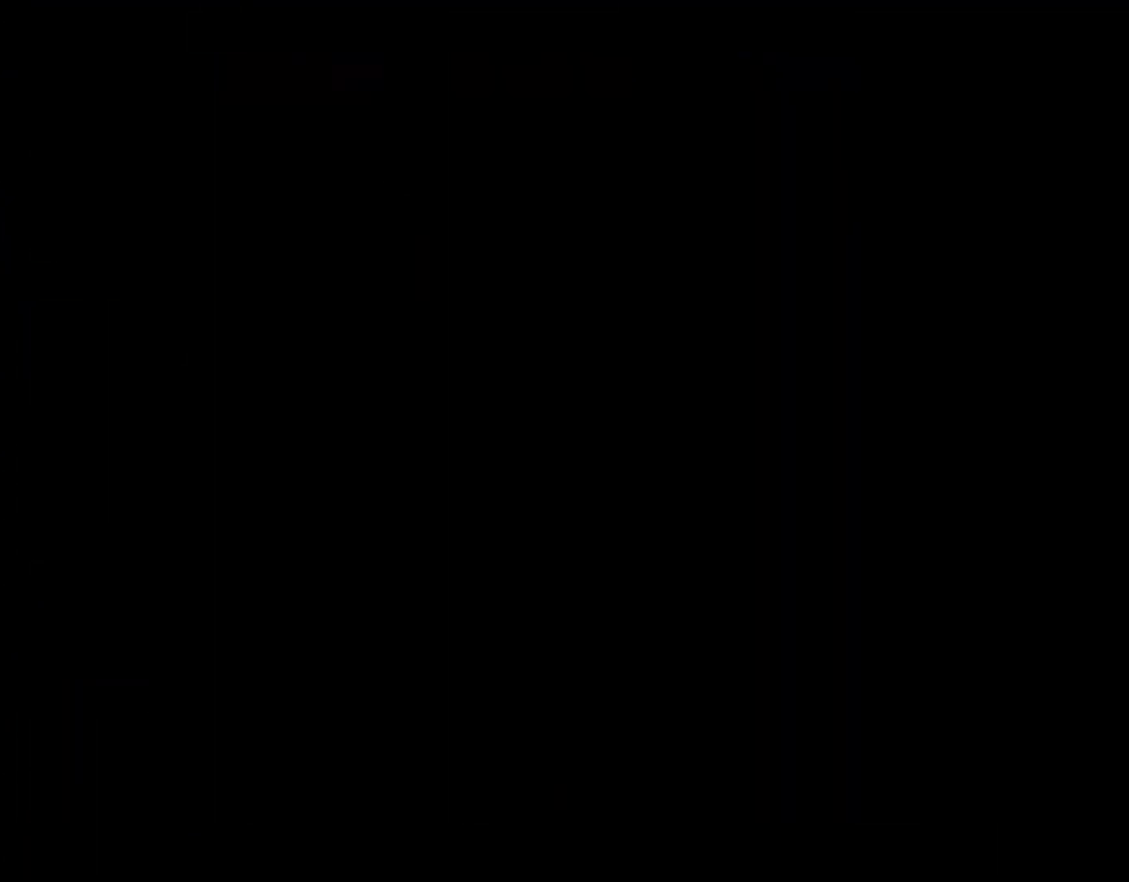
{"buttons": [], "events": []}
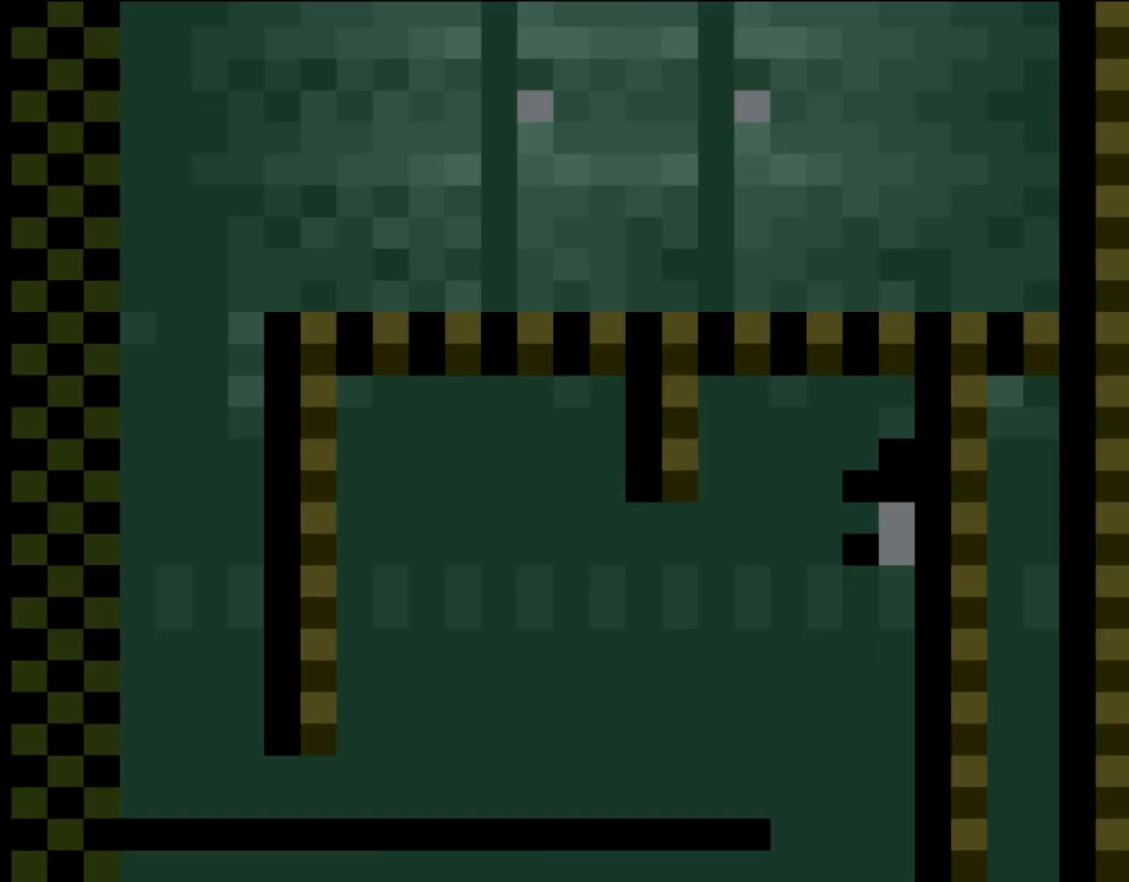
{"buttons": ["B", "Y"], "events": [[283, "Y", "down"], [317, "B", "down"]]}
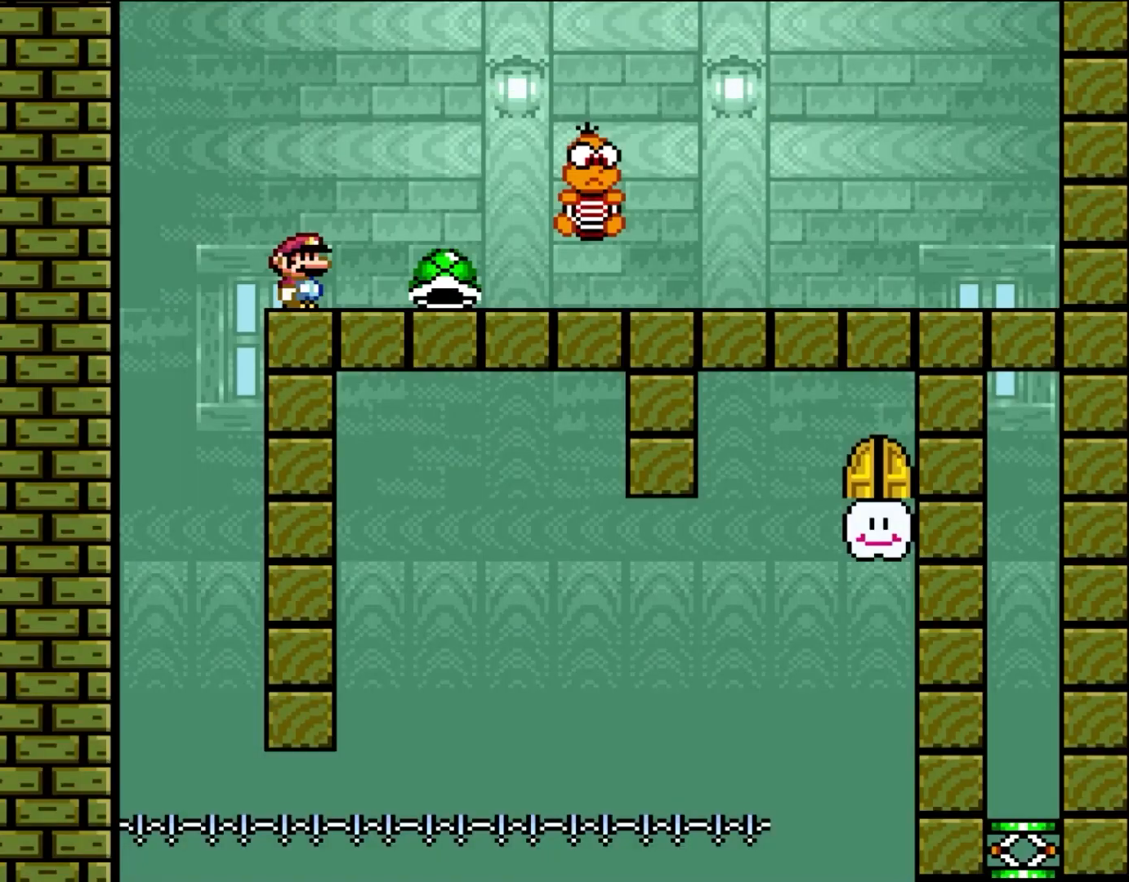
{"buttons": ["B", "Y"], "events": []}
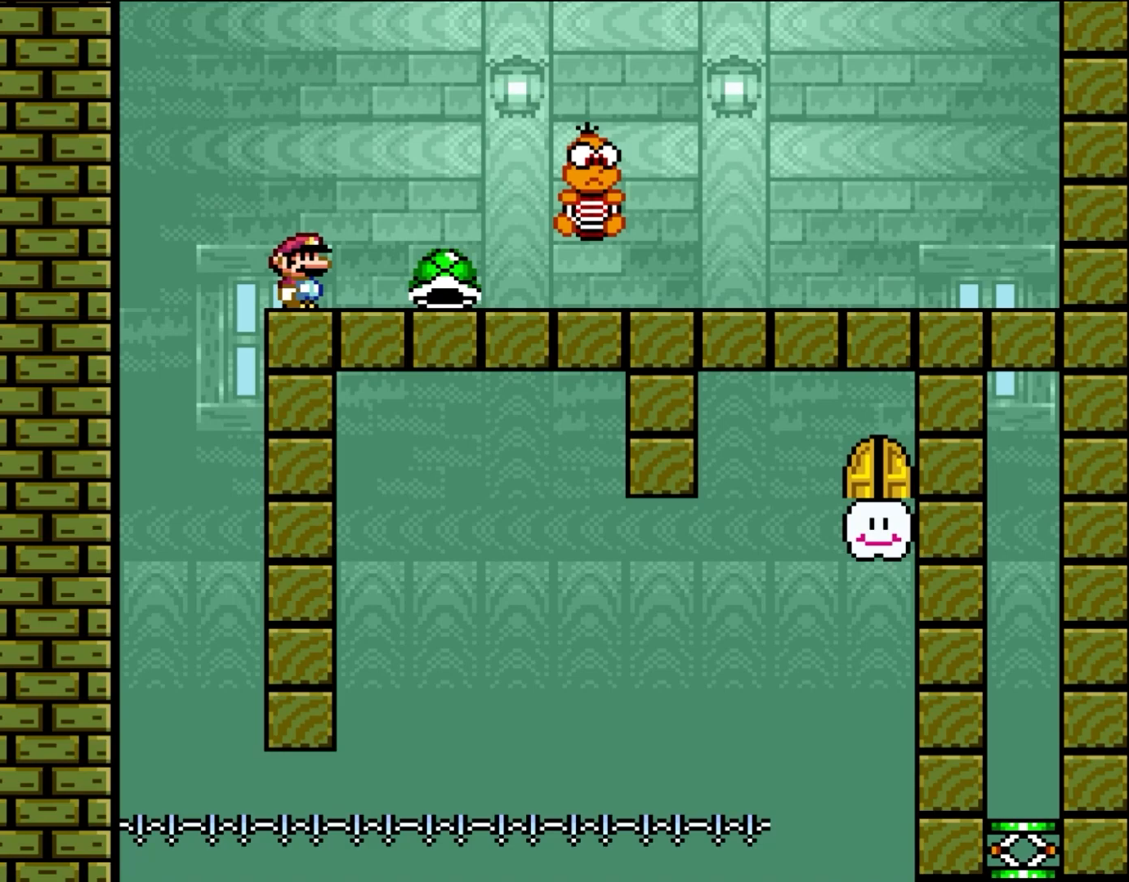
{"buttons": ["Y"], "events": [[317, "B", "up"]]}
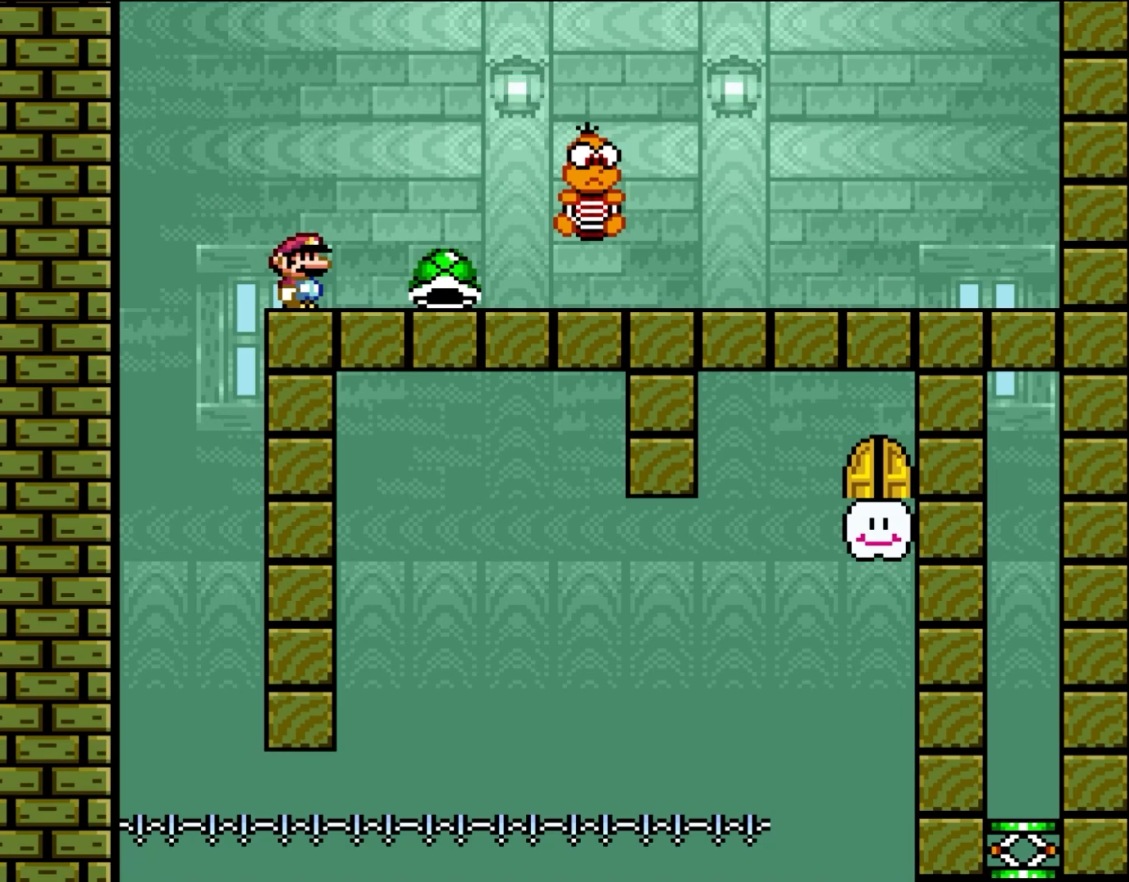
{"buttons": ["Y"], "events": []}
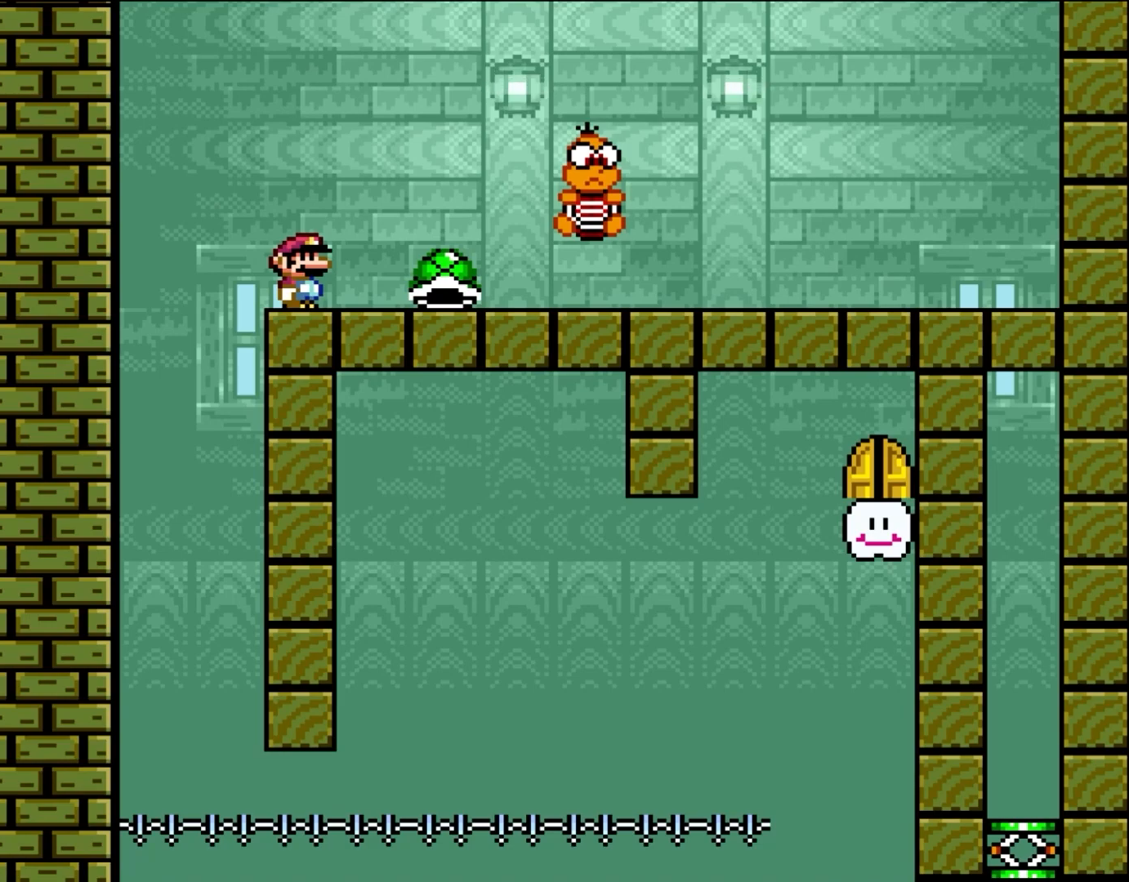
{"buttons": ["Y"], "events": []}
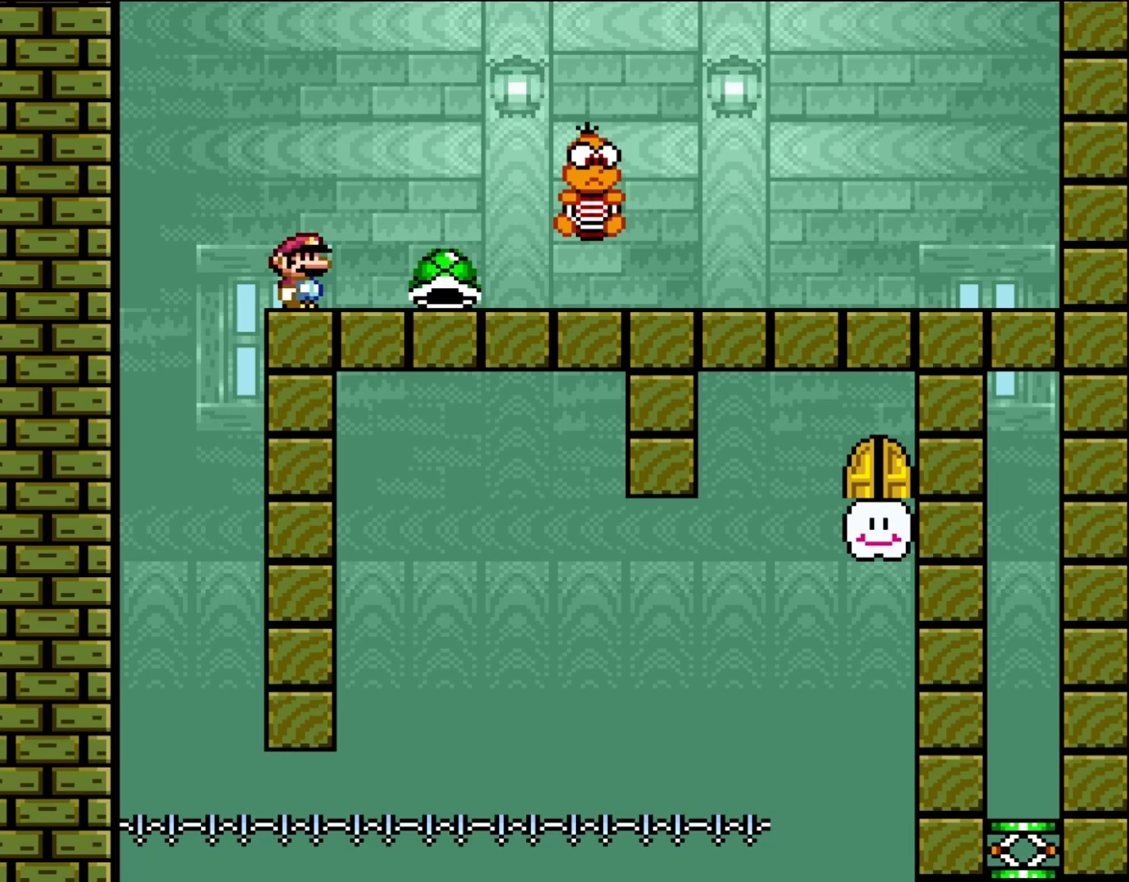
{"buttons": ["Y"], "events": []}
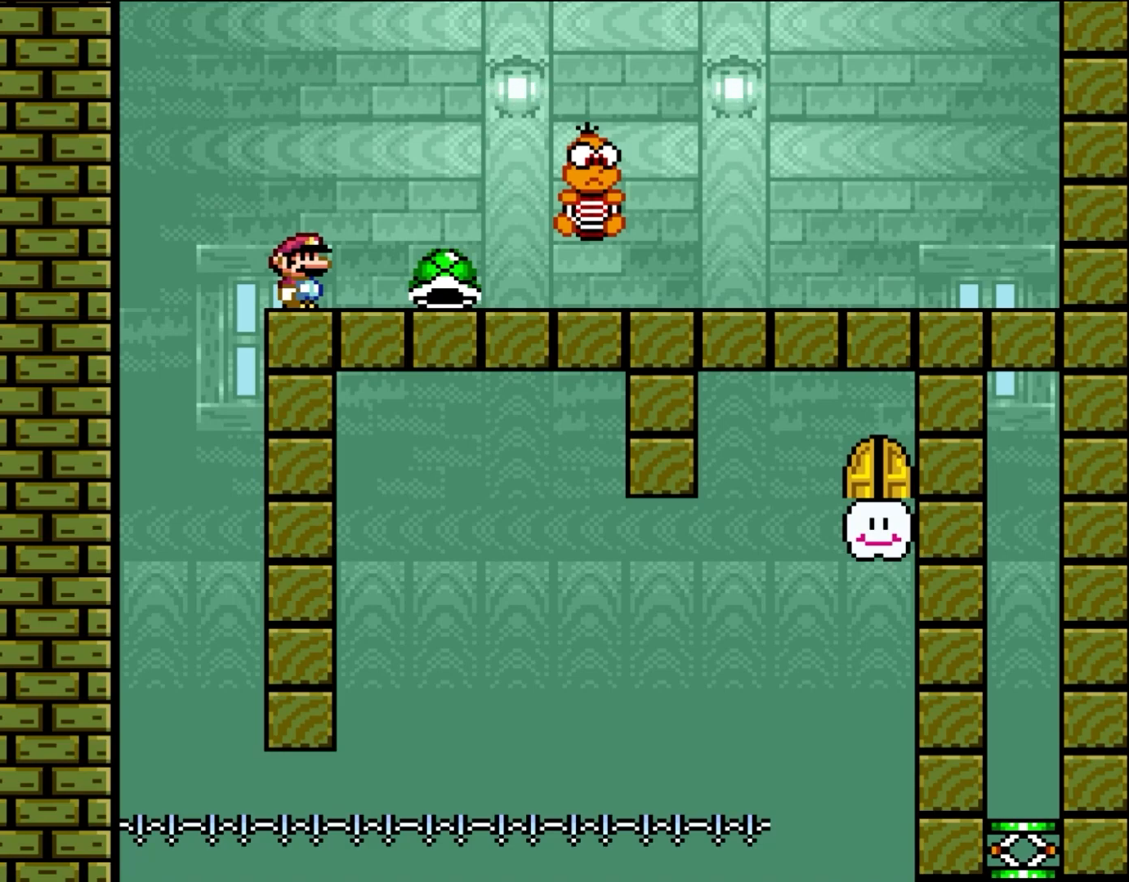
{"buttons": ["Y"], "events": []}
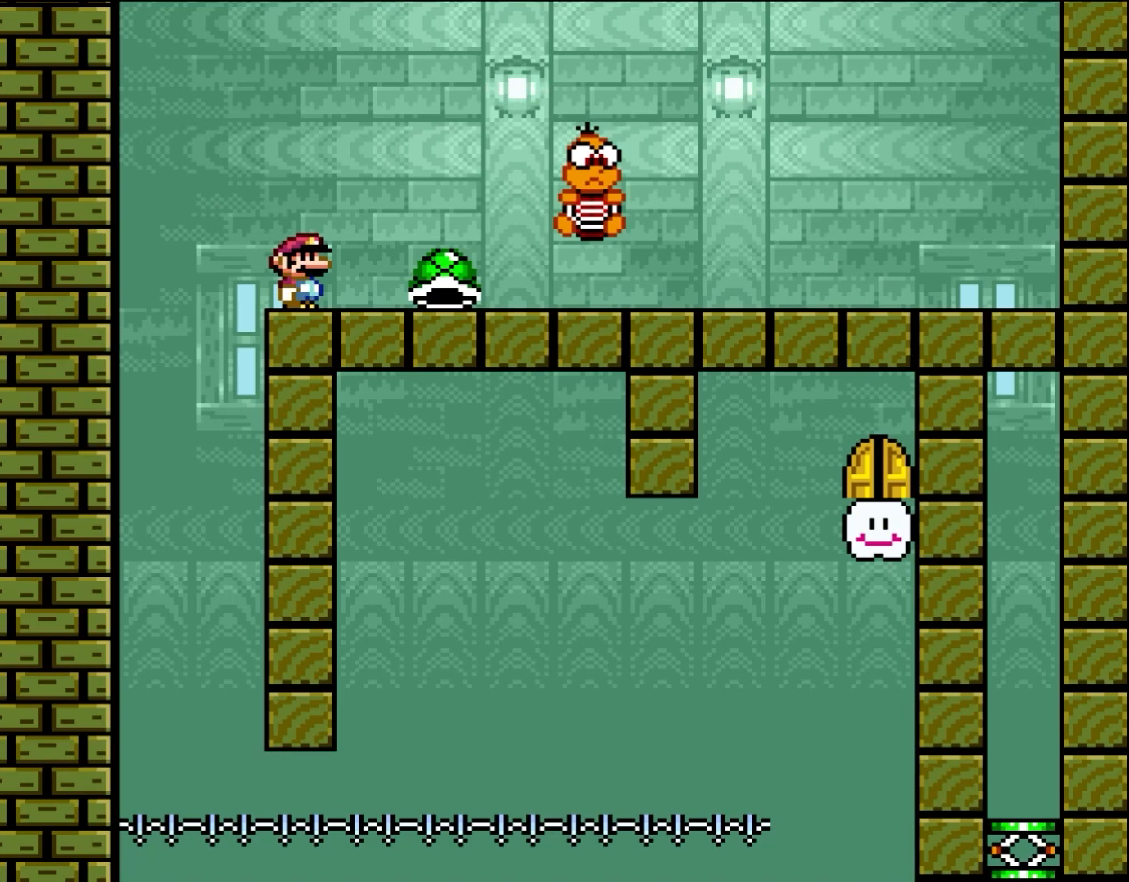
{"buttons": ["Y"], "events": []}
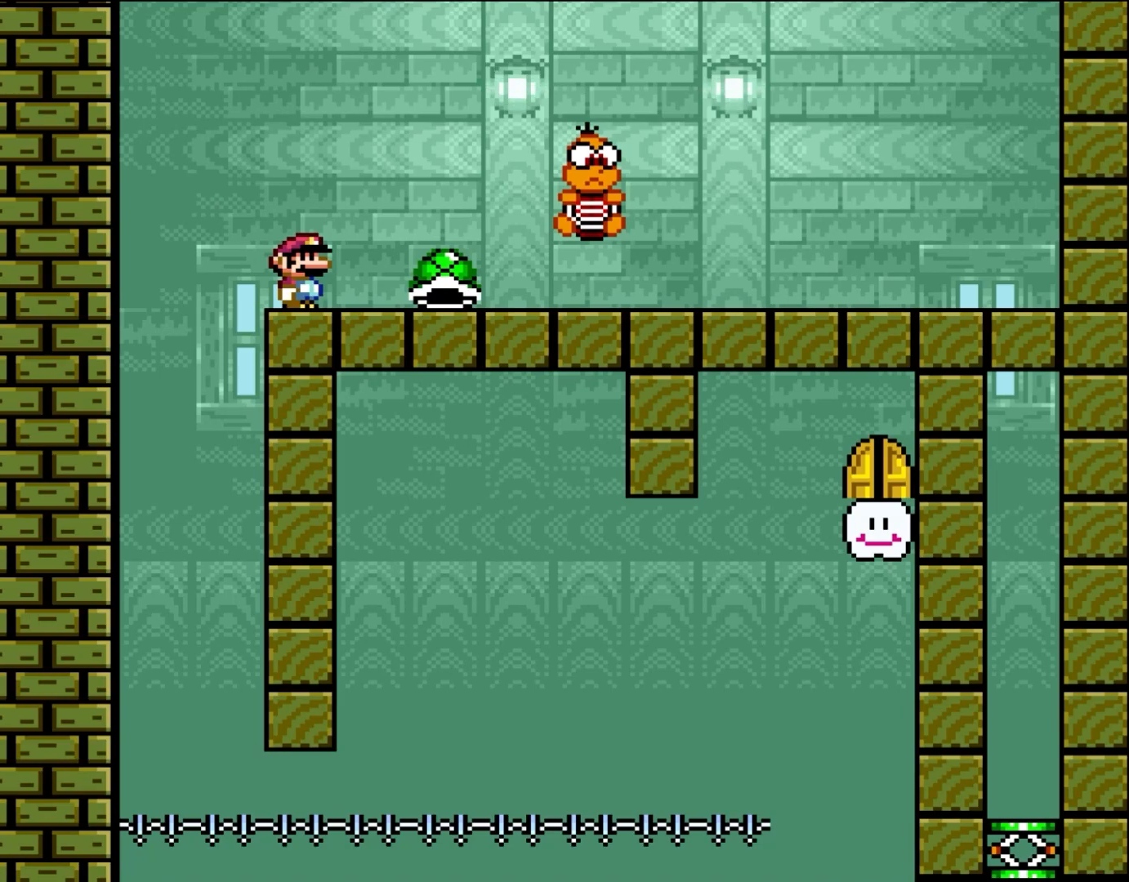
{"buttons": ["Y"], "events": []}
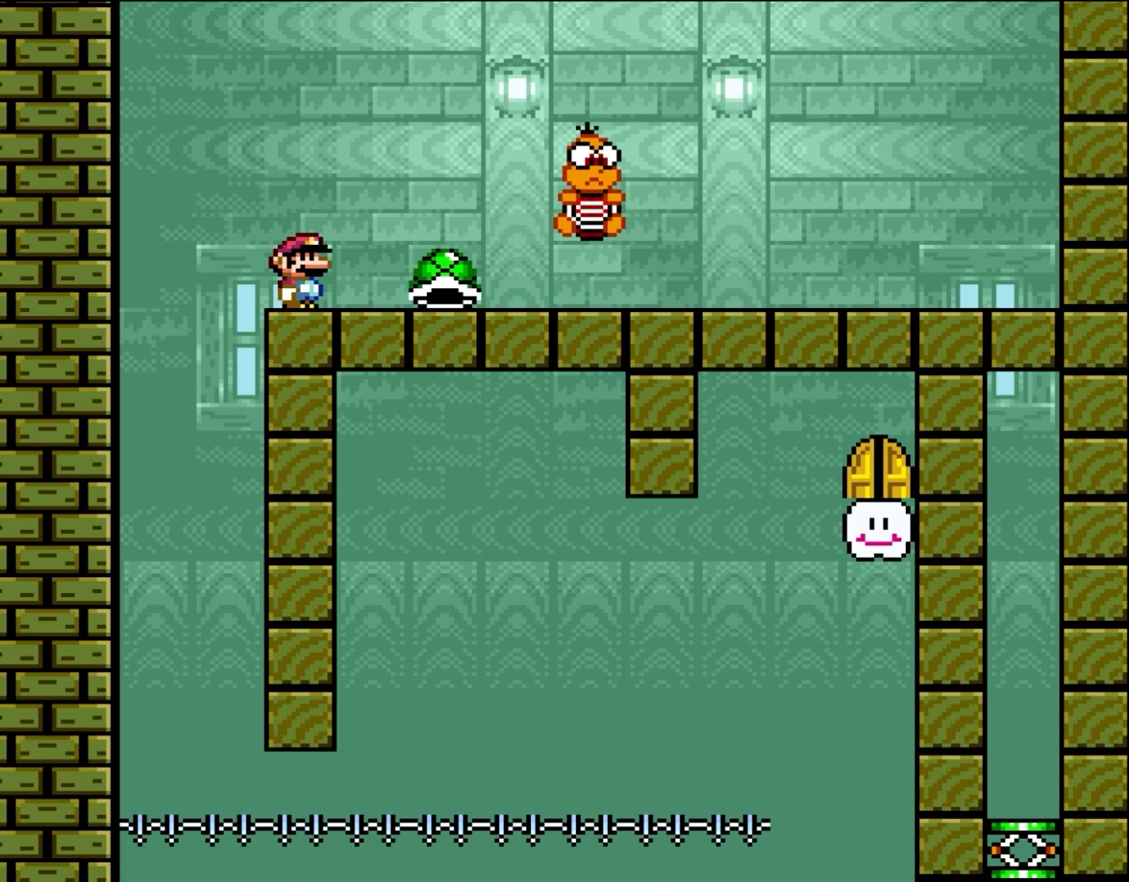
{"buttons": ["Y"], "events": []}